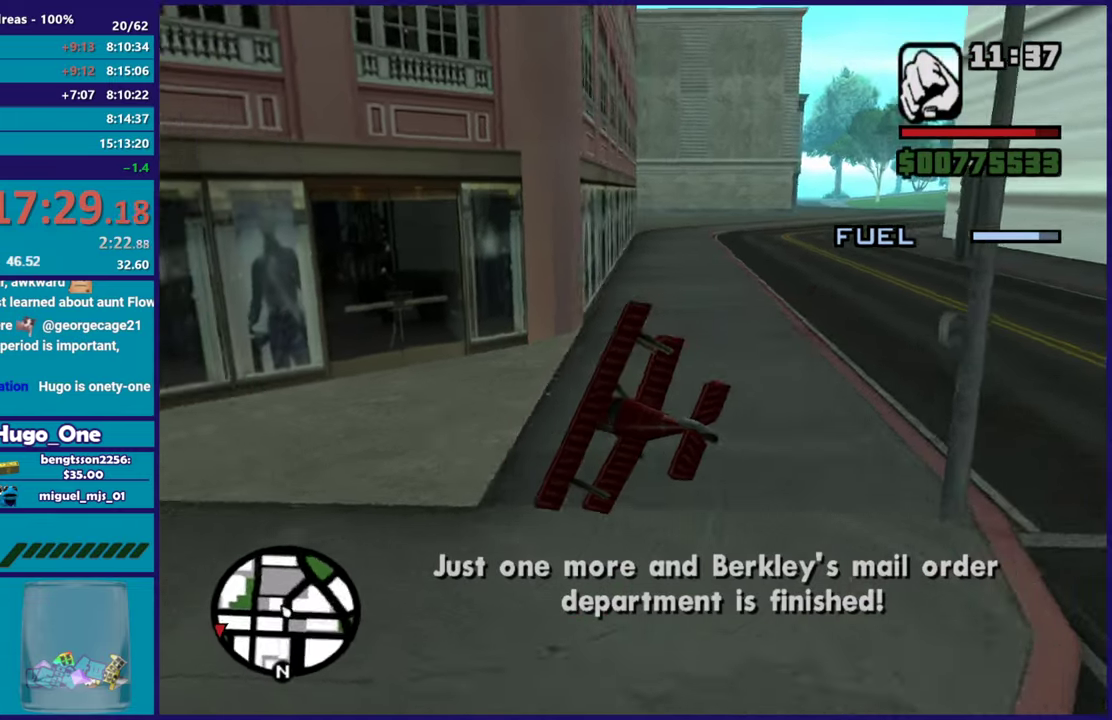
Gameplay with a controller (Xbox layout); each line is a JSON object with the inputs held at the frame after it. "events" lists button and stick changes between this image and that frame as [ms after this image, input, new state], when the widget could be followed in between.
{"buttons": ["L1", "R2"], "left_stick": "down-left", "right_stick": "up-left"}
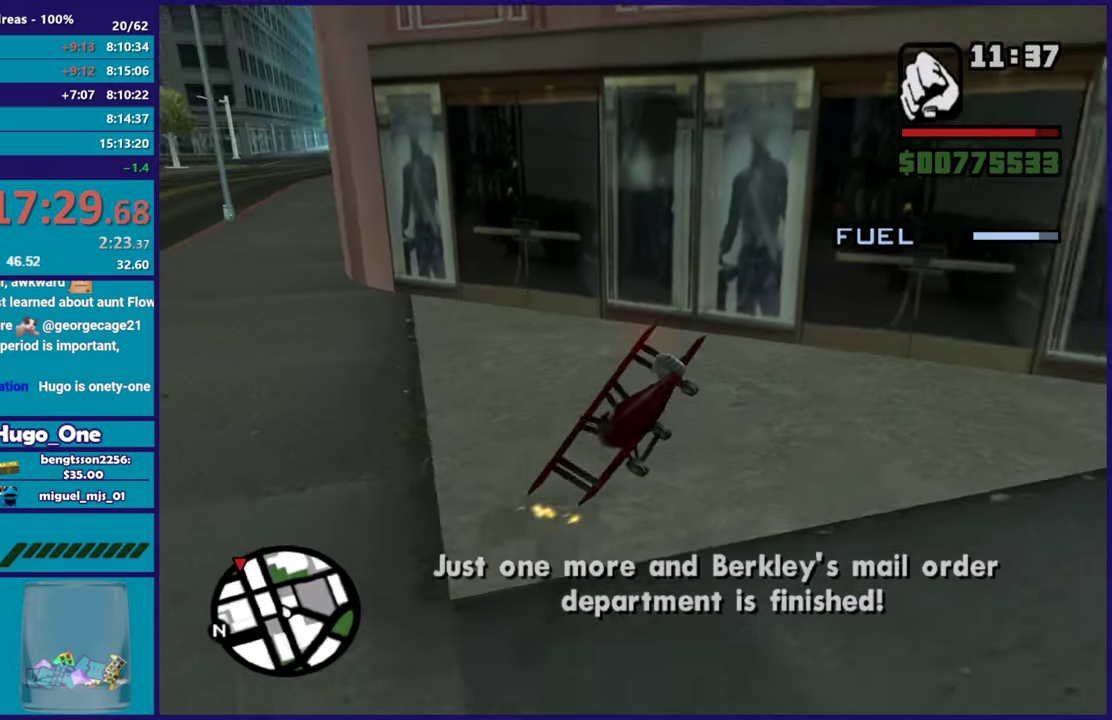
{"buttons": ["R2"], "left_stick": "left", "right_stick": "up-left", "events": [[351, "L1", "up"], [468, "left_stick", "left"]]}
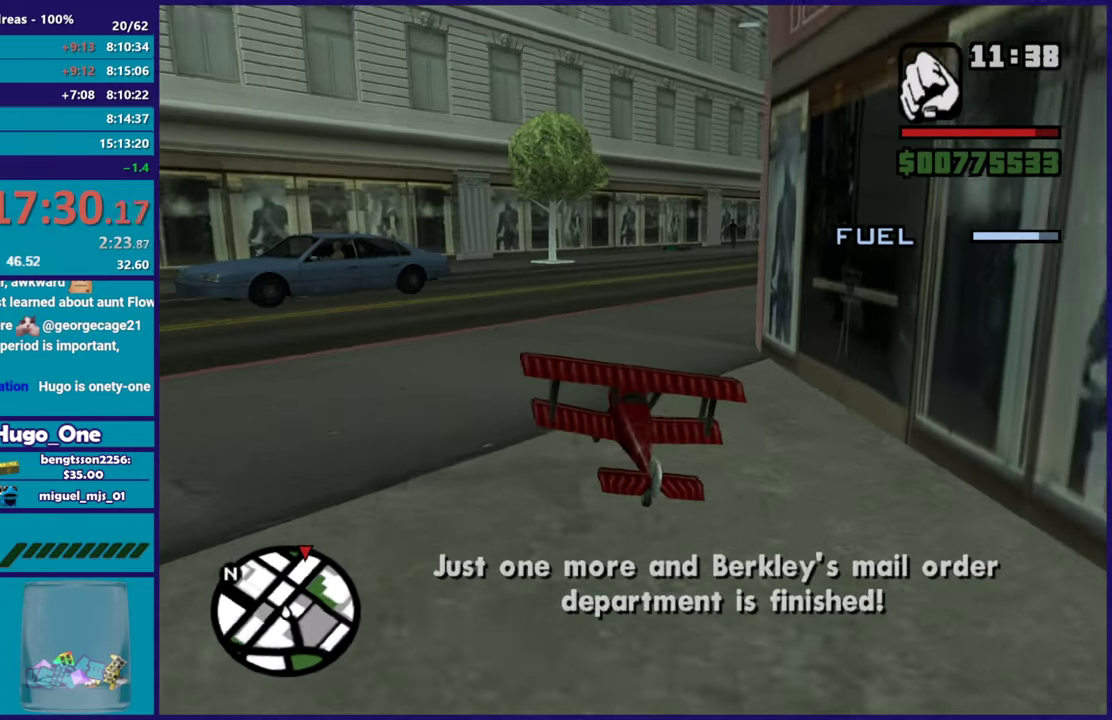
{"buttons": ["R2"], "left_stick": "up-right", "right_stick": "center", "events": [[150, "left_stick", "center"], [217, "left_stick", "right"], [334, "left_stick", "up-left"], [367, "right_stick", "center"], [484, "left_stick", "up-right"]]}
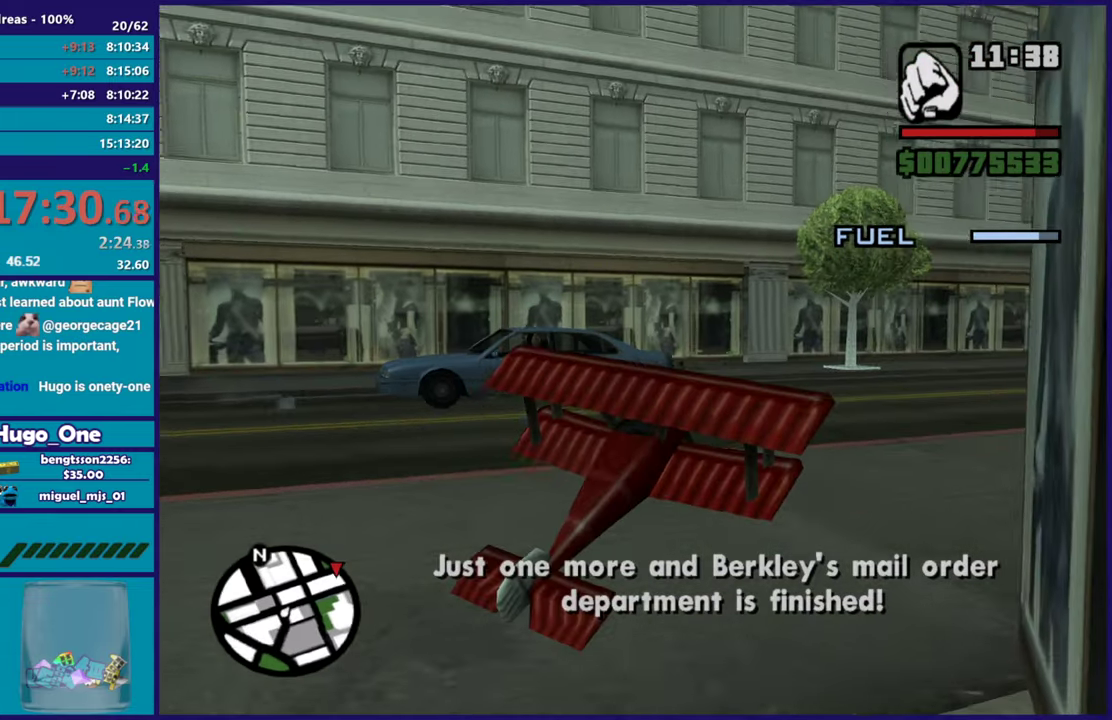
{"buttons": ["R2"], "left_stick": "up-right", "right_stick": "center", "events": [[234, "left_stick", "up"], [501, "left_stick", "up-right"]]}
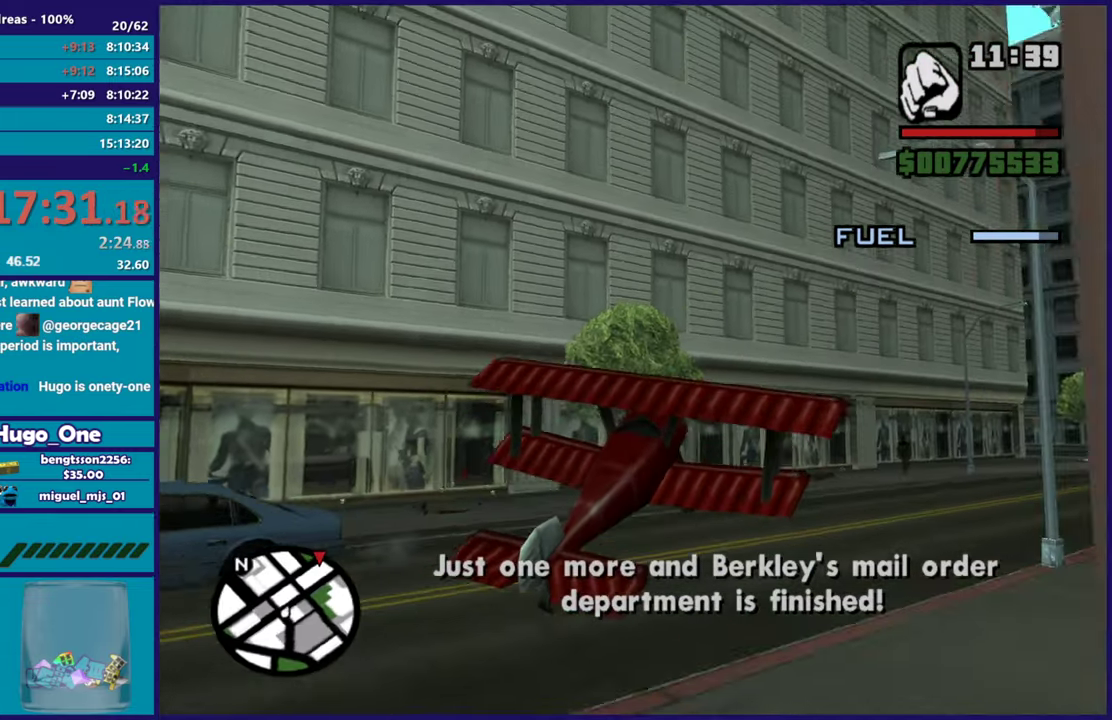
{"buttons": ["R2"], "left_stick": "up-left", "right_stick": "center", "events": [[100, "left_stick", "up"], [183, "left_stick", "up-left"], [250, "left_stick", "left"], [334, "left_stick", "up-left"]]}
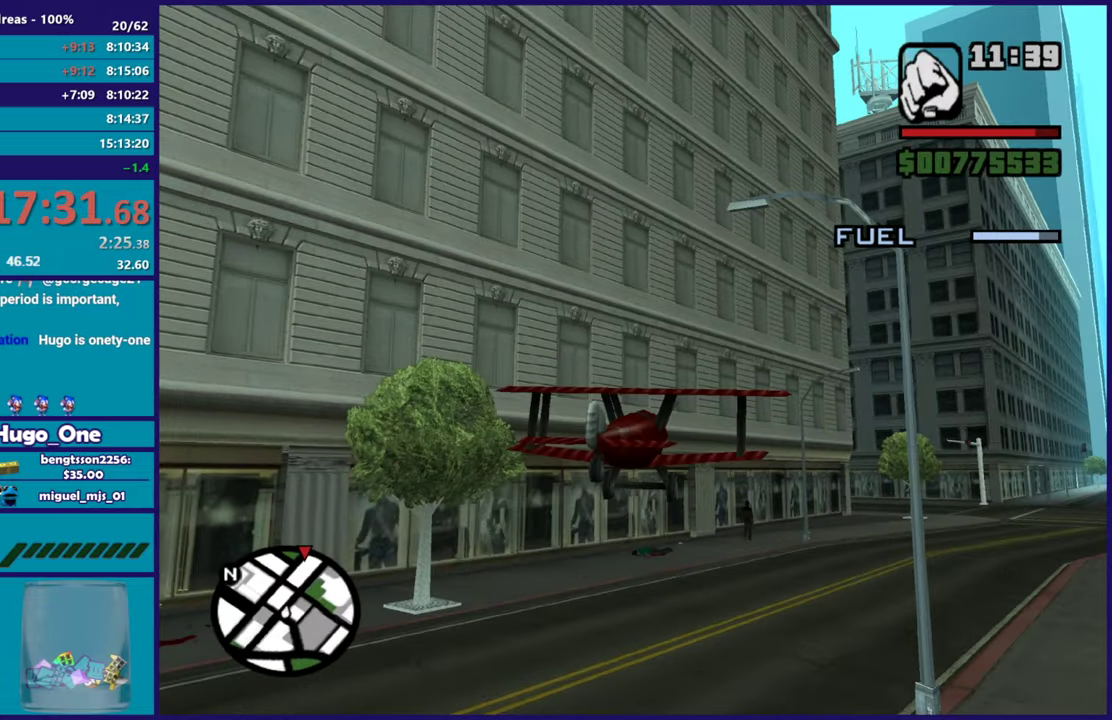
{"buttons": ["R1", "R2"], "left_stick": "right", "right_stick": "center", "events": [[51, "left_stick", "down"], [117, "left_stick", "down-right"], [367, "R1", "down"], [367, "left_stick", "right"]]}
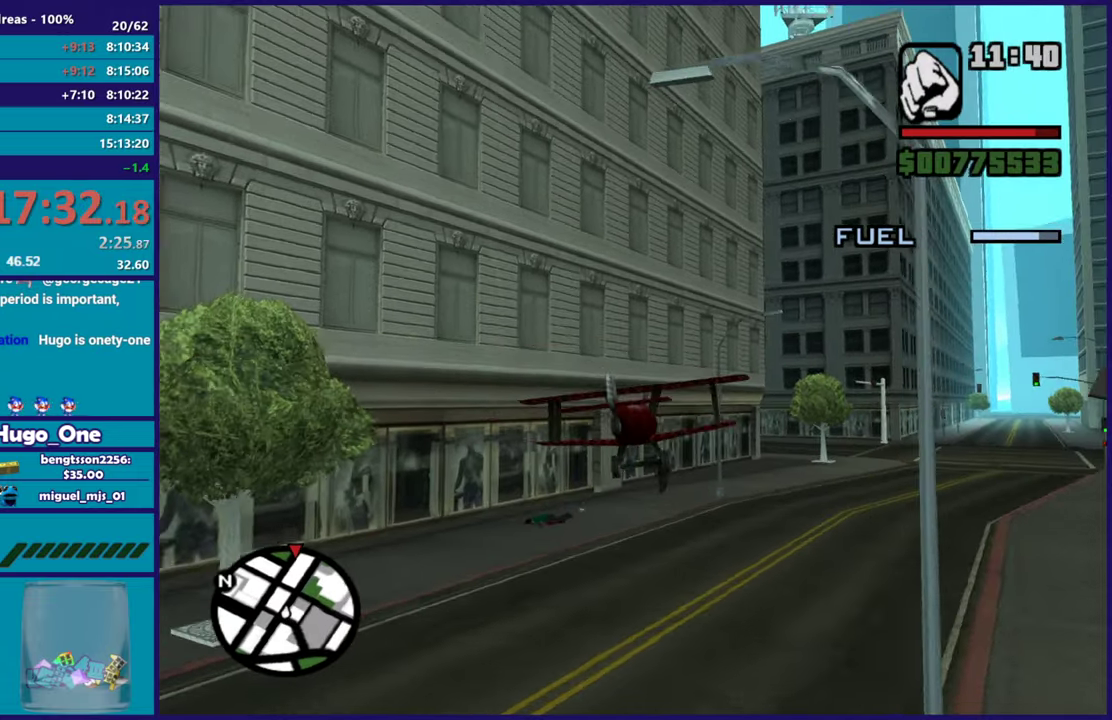
{"buttons": ["R2"], "left_stick": "down-right", "right_stick": "center", "events": [[117, "left_stick", "down-right"], [183, "R1", "up"], [334, "R1", "down"], [484, "R1", "up"]]}
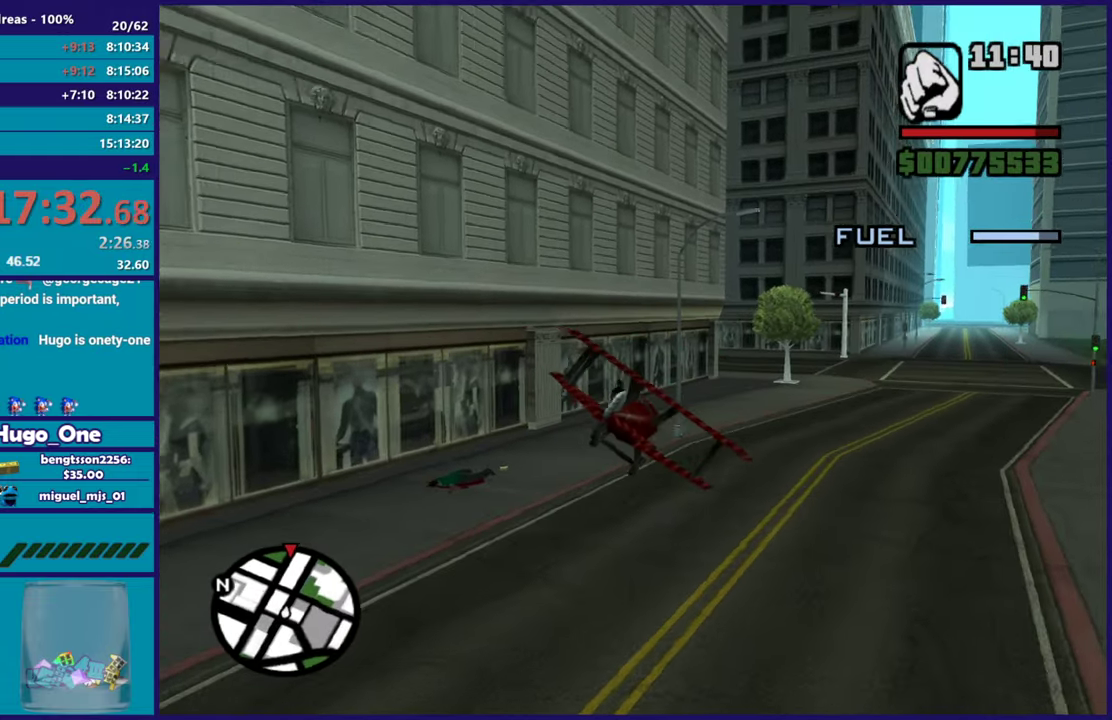
{"buttons": ["R2"], "left_stick": "down-left", "right_stick": "center", "events": [[17, "left_stick", "center"], [67, "left_stick", "up-left"], [267, "left_stick", "down-left"]]}
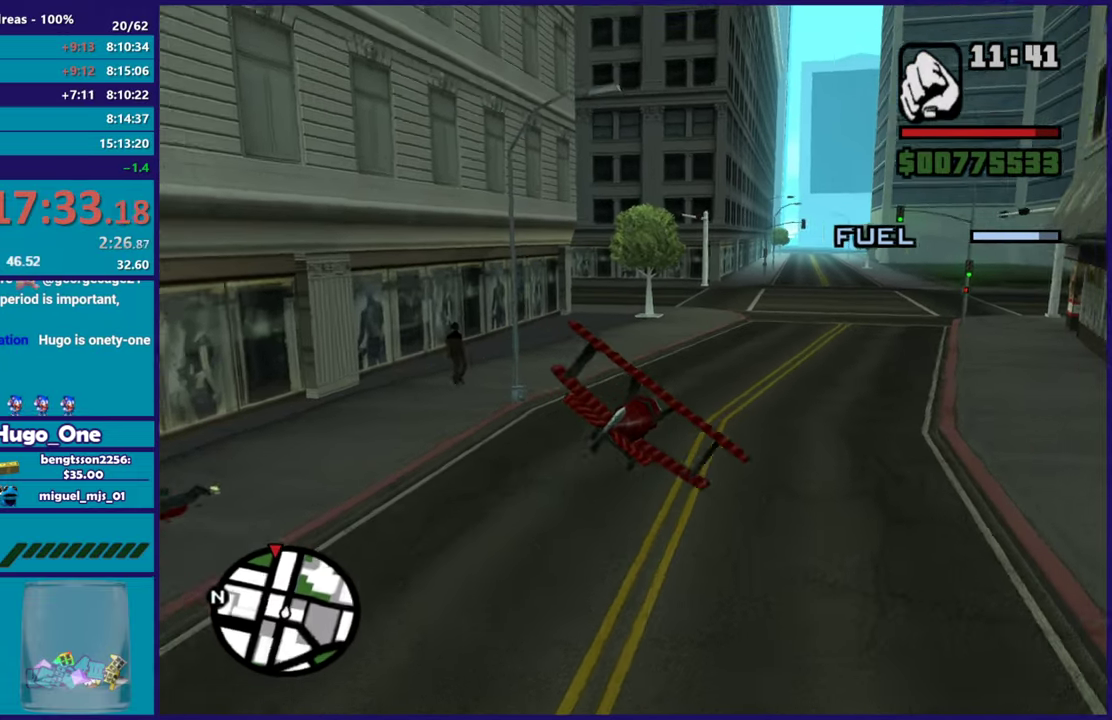
{"buttons": ["R2"], "left_stick": "down-right", "right_stick": "center", "events": [[133, "left_stick", "center"], [284, "left_stick", "up"], [434, "left_stick", "right"], [500, "left_stick", "down-right"]]}
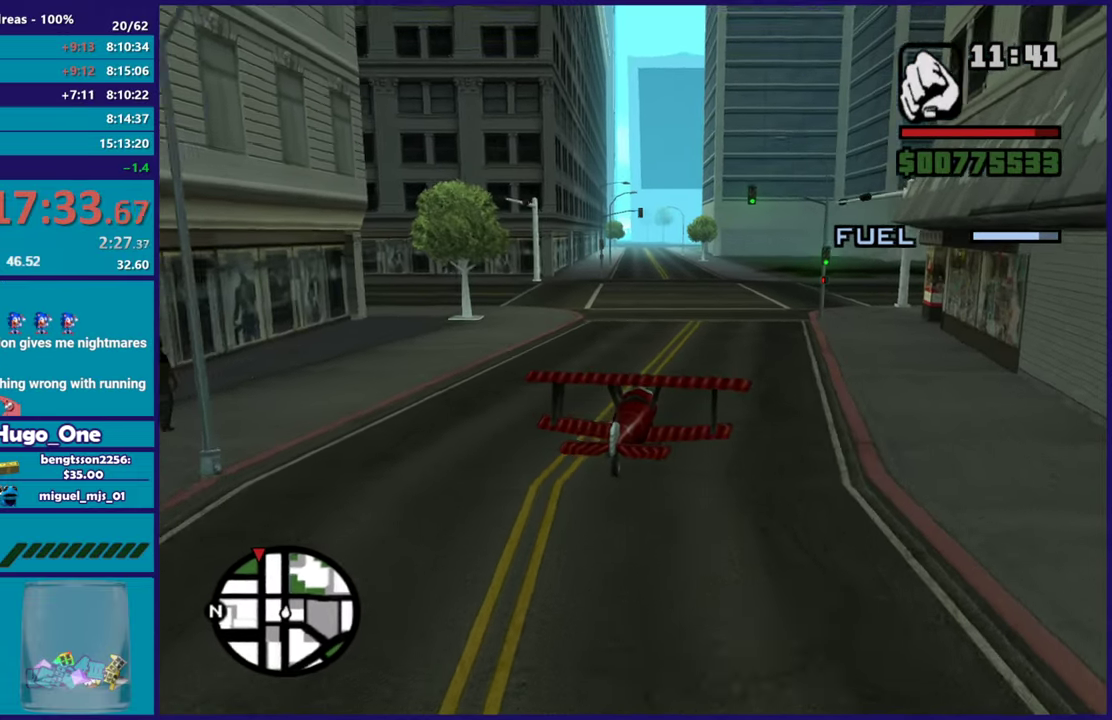
{"buttons": ["R2"], "left_stick": "center", "right_stick": "center", "events": [[101, "left_stick", "up-left"], [284, "left_stick", "center"]]}
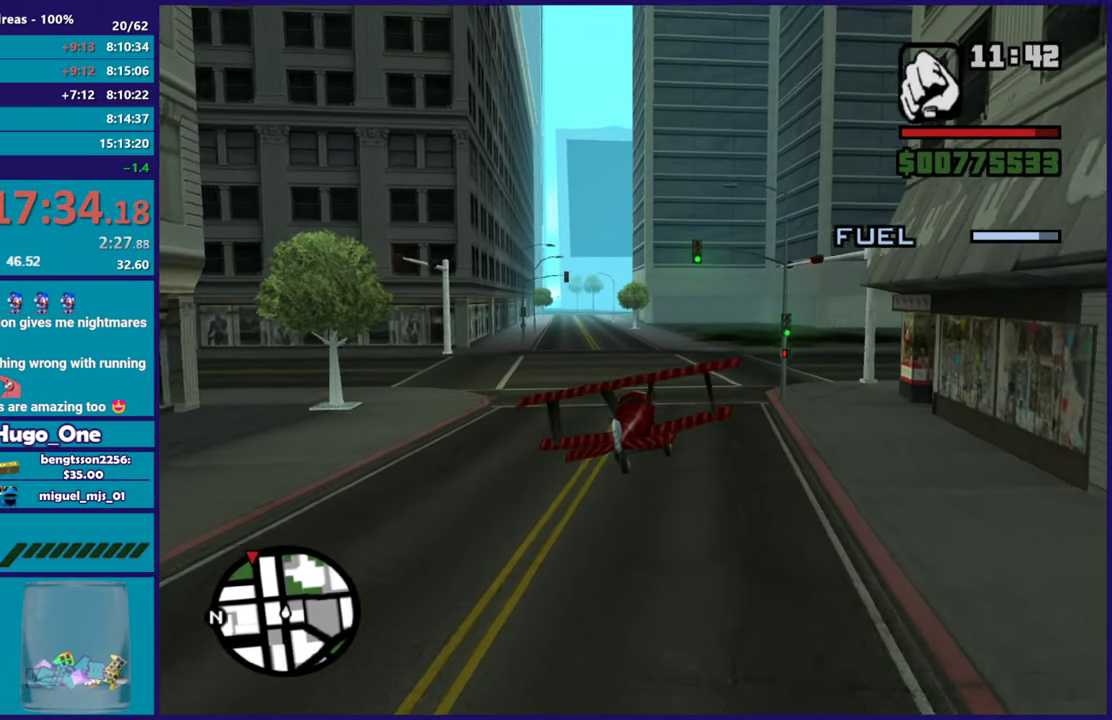
{"buttons": ["R2"], "left_stick": "center", "right_stick": "center", "events": [[17, "left_stick", "right"], [150, "left_stick", "center"], [334, "left_stick", "right"], [450, "left_stick", "center"]]}
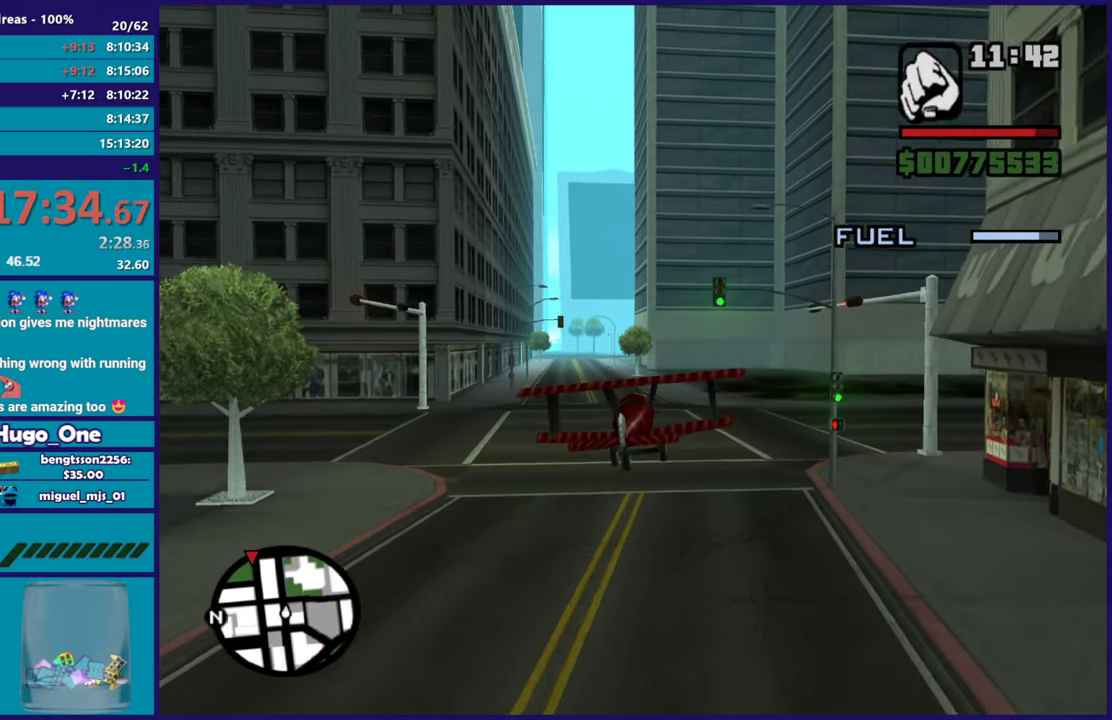
{"buttons": ["R2"], "left_stick": "center", "right_stick": "center", "events": [[234, "left_stick", "up-left"], [334, "left_stick", "center"]]}
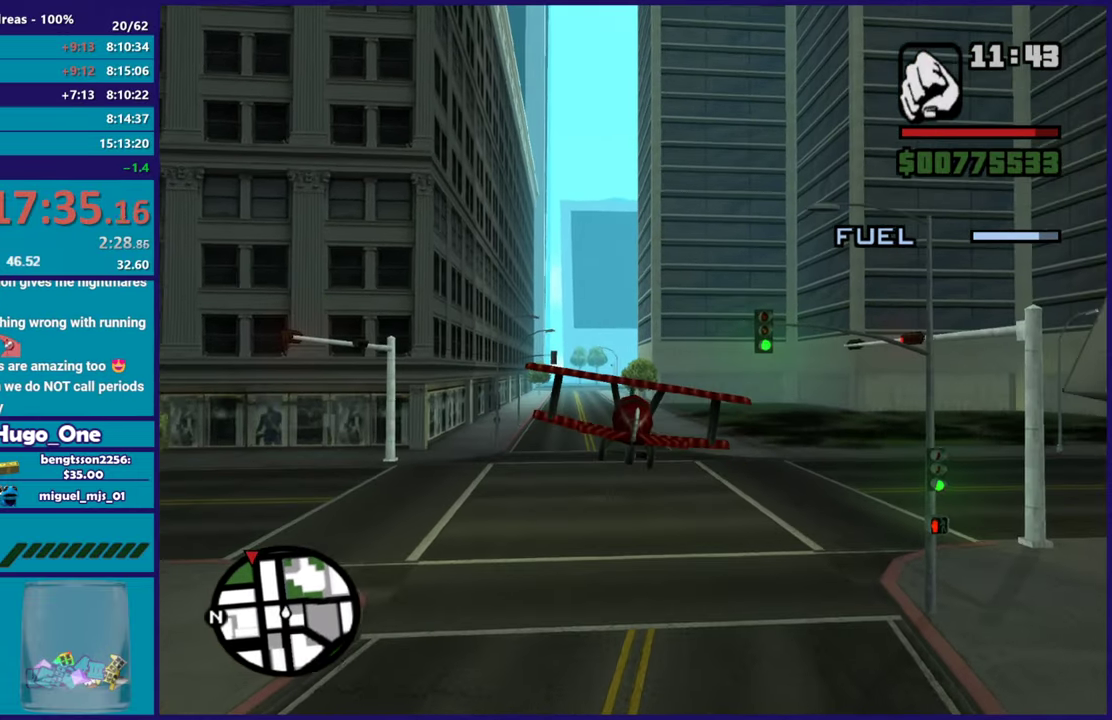
{"buttons": ["R2"], "left_stick": "left", "right_stick": "center", "events": [[150, "left_stick", "up-left"], [234, "left_stick", "center"], [450, "left_stick", "left"]]}
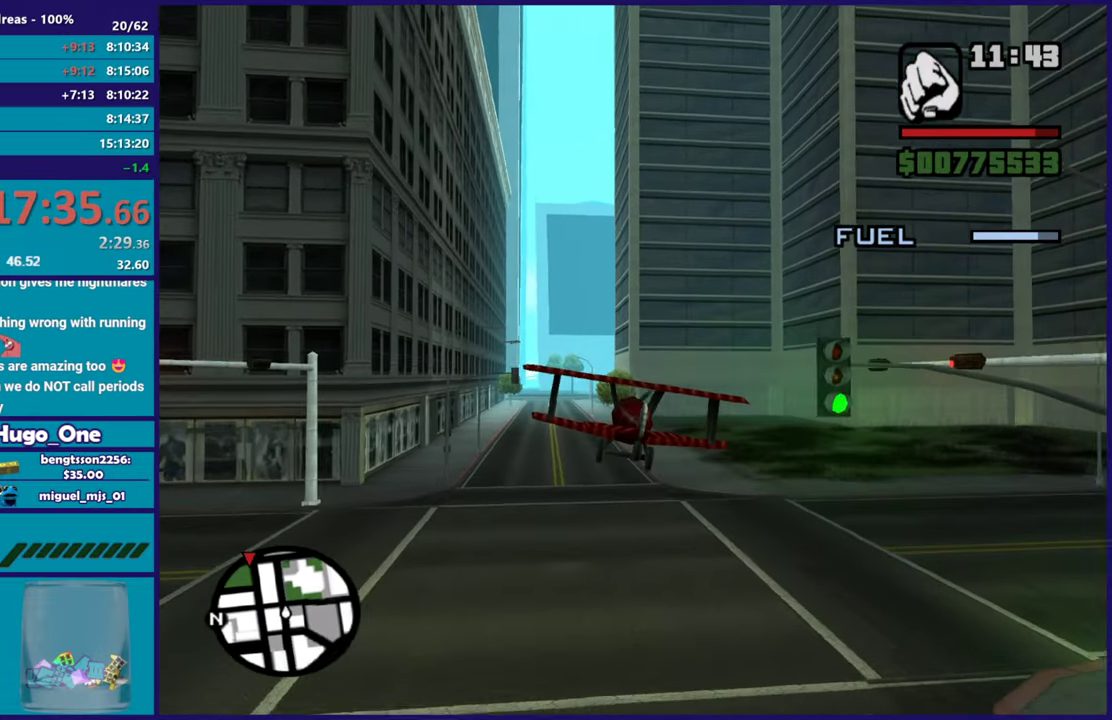
{"buttons": ["R2"], "left_stick": "center", "right_stick": "center", "events": [[34, "left_stick", "center"]]}
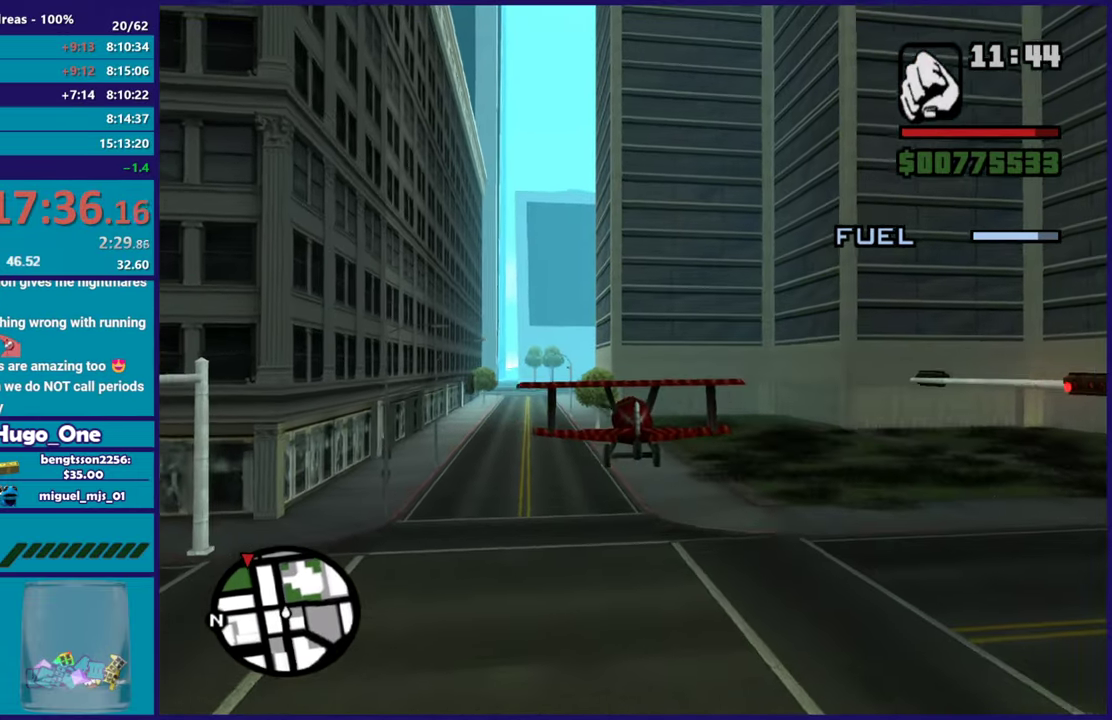
{"buttons": ["R2"], "left_stick": "center", "right_stick": "center", "events": []}
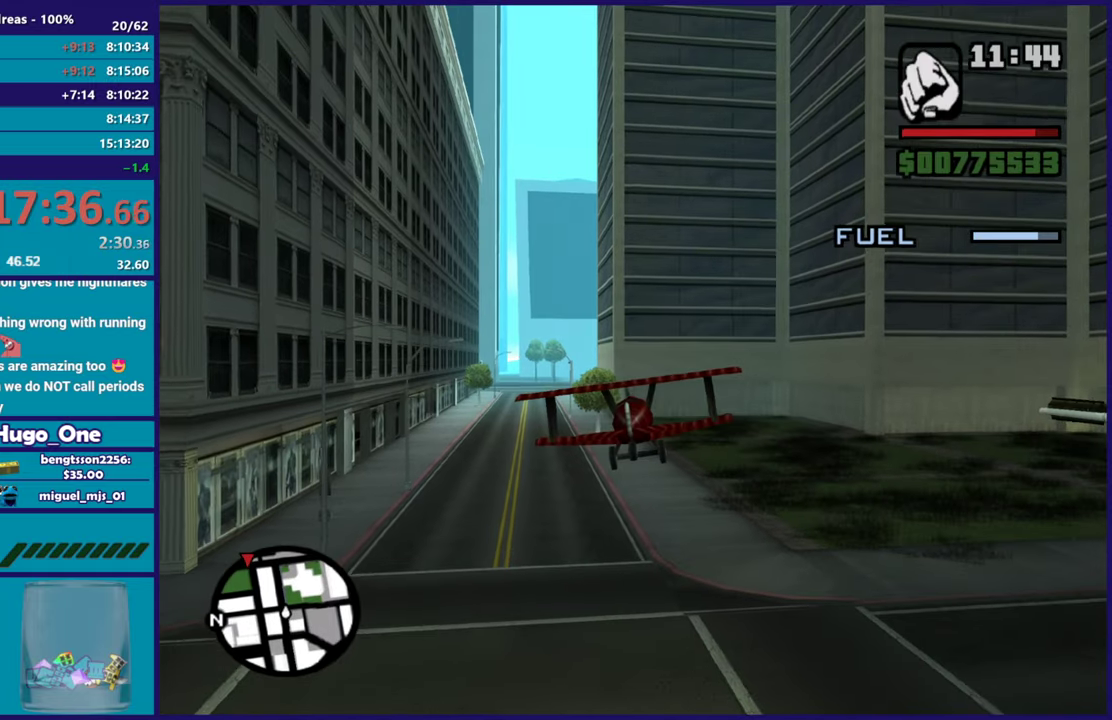
{"buttons": ["R2"], "left_stick": "center", "right_stick": "center", "events": []}
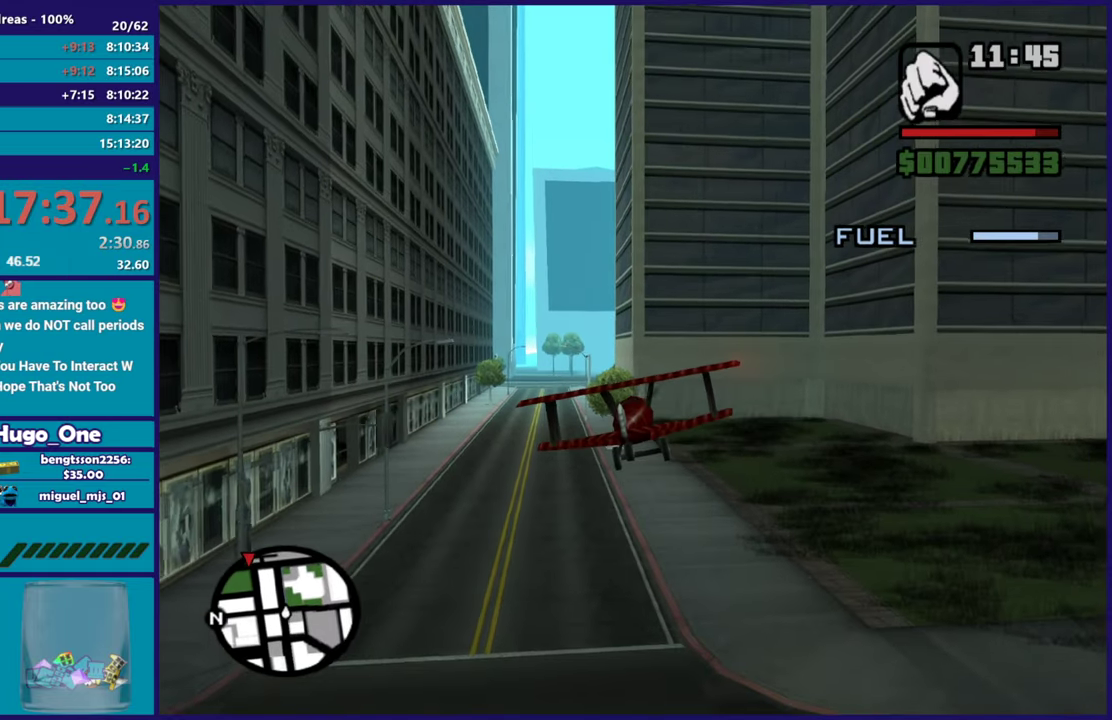
{"buttons": ["R2"], "left_stick": "center", "right_stick": "center", "events": []}
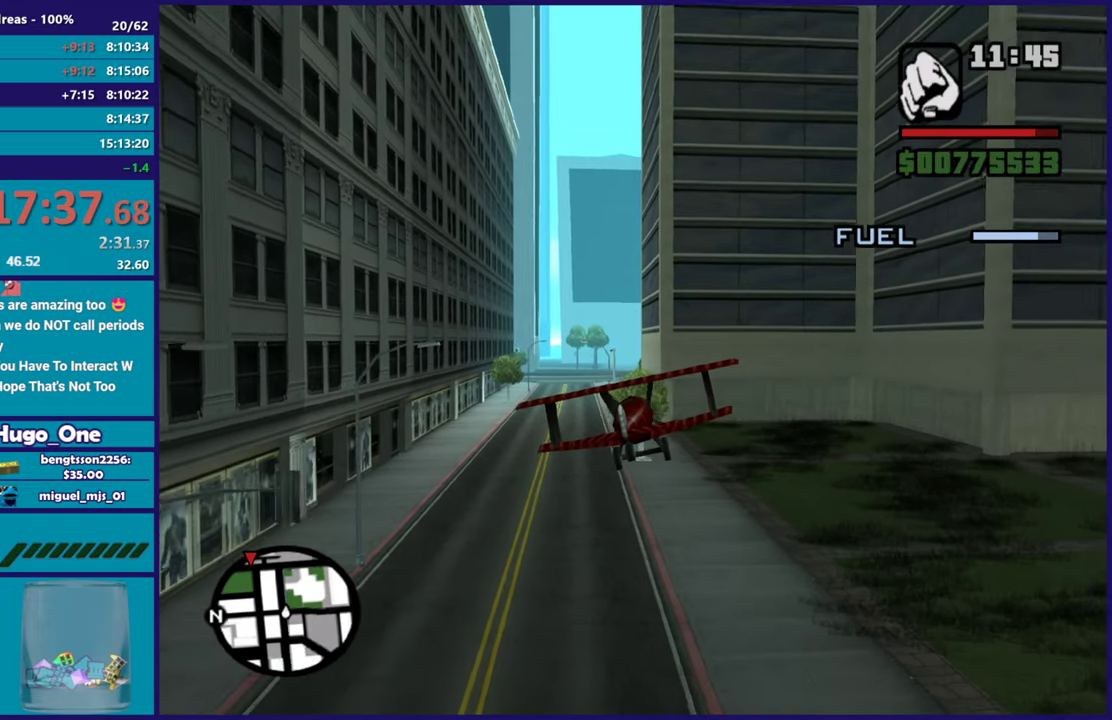
{"buttons": ["R2"], "left_stick": "center", "right_stick": "center", "events": []}
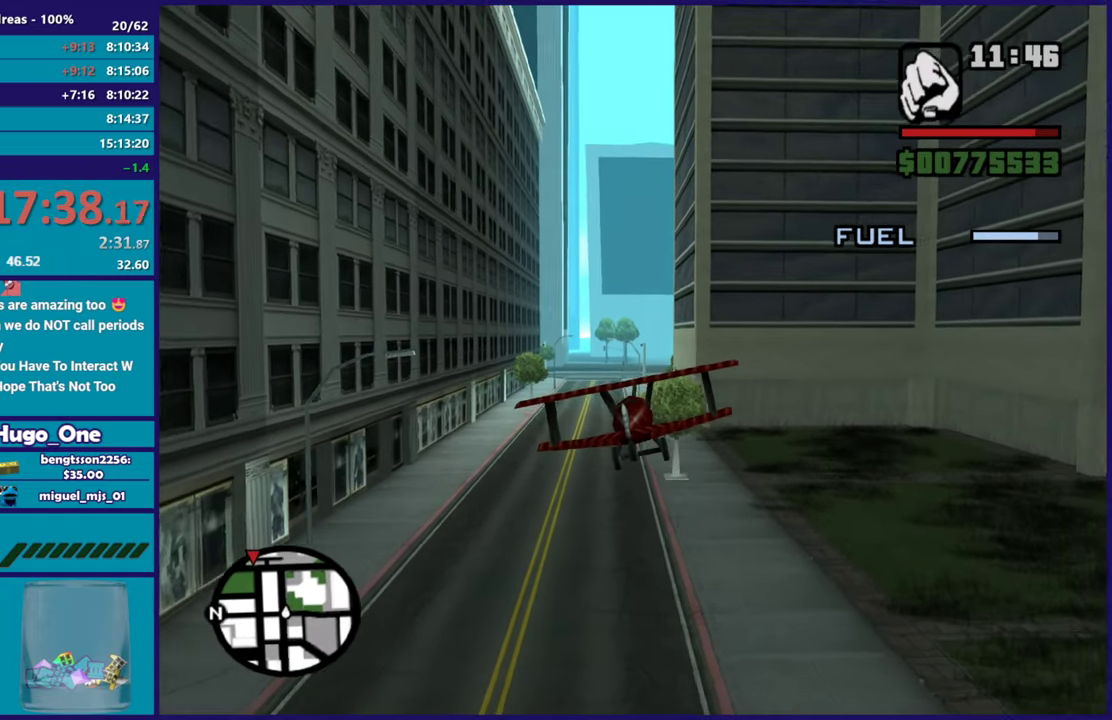
{"buttons": ["R2"], "left_stick": "center", "right_stick": "center", "events": []}
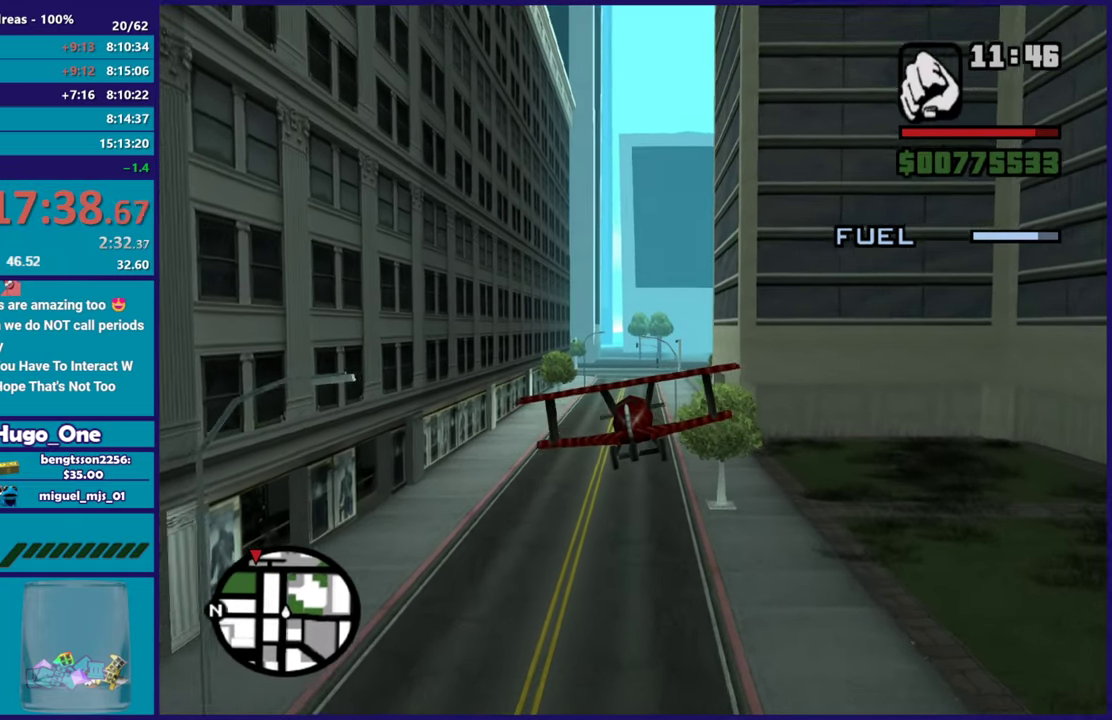
{"buttons": ["R2"], "left_stick": "right", "right_stick": "center", "events": [[484, "left_stick", "right"]]}
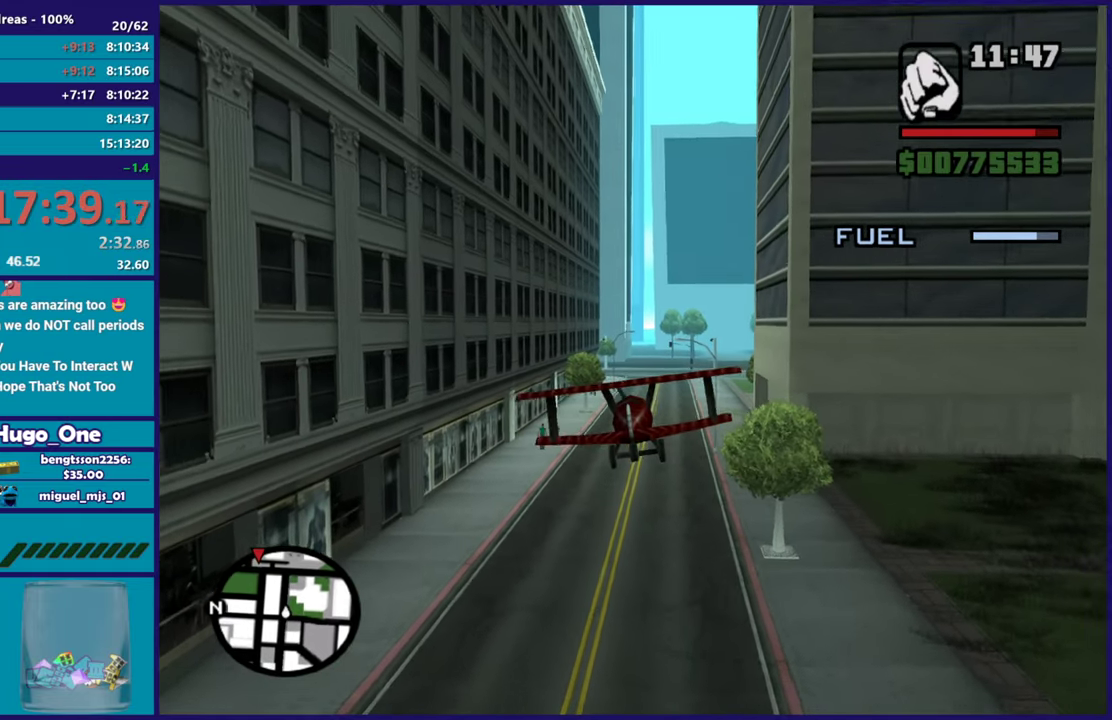
{"buttons": ["R2"], "left_stick": "up-left", "right_stick": "center", "events": [[150, "left_stick", "center"], [450, "left_stick", "up-left"]]}
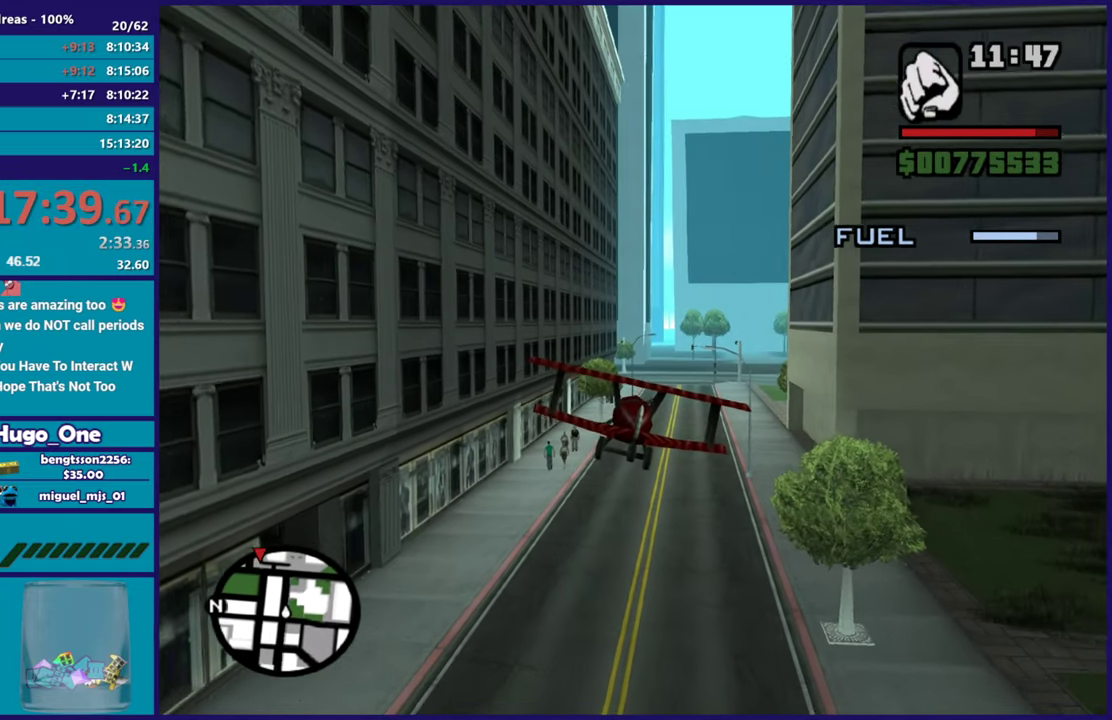
{"buttons": ["R2"], "left_stick": "center", "right_stick": "center", "events": [[84, "left_stick", "center"]]}
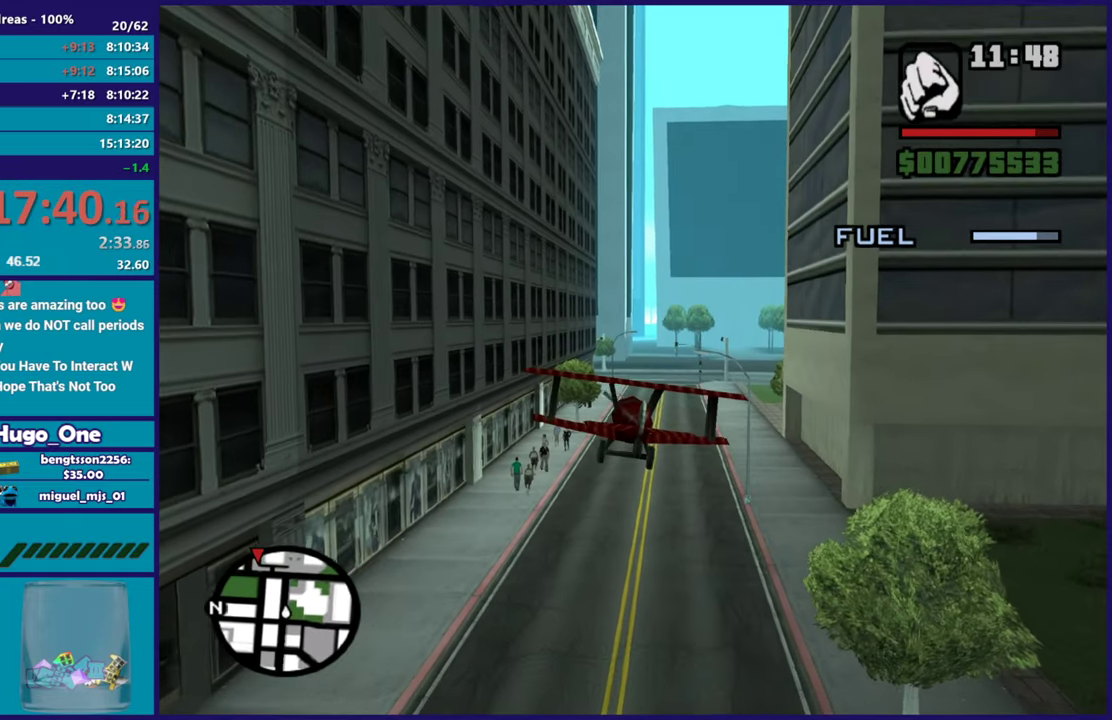
{"buttons": ["R2"], "left_stick": "center", "right_stick": "center", "events": [[17, "left_stick", "up-left"], [167, "left_stick", "center"]]}
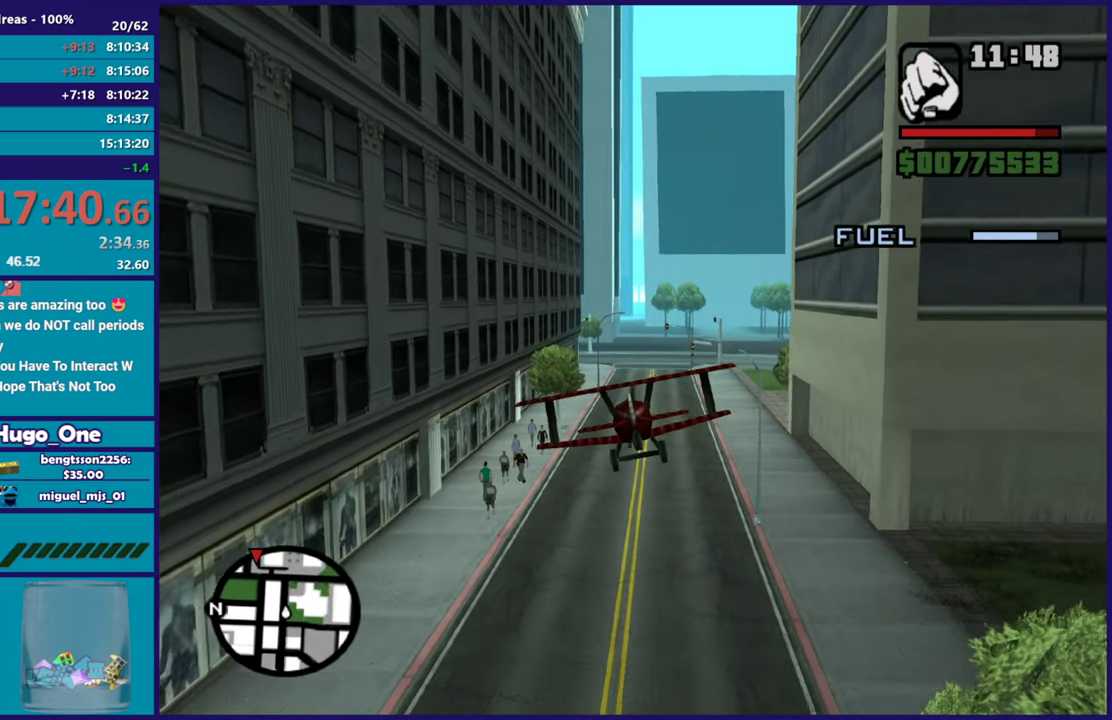
{"buttons": ["R2"], "left_stick": "center", "right_stick": "down-left", "events": [[134, "left_stick", "right"], [367, "left_stick", "center"], [418, "right_stick", "down-left"]]}